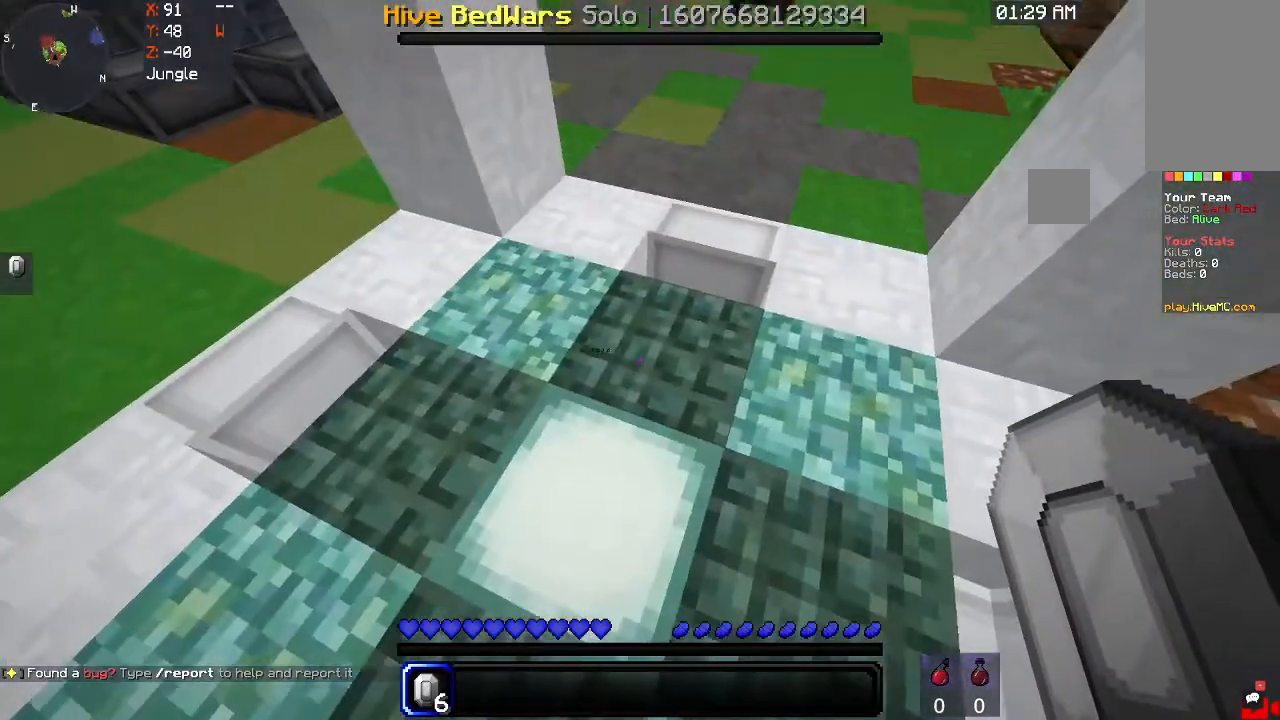
Gameplay with keyboard and mouse; each line is a JSON object with the keys and mouse buttons held at the frame after it. "events" lists presses ("down") and releases ("up") of "a", "d", "s", "space", "w", "mouse_left" and "mouse_right" between this image and that frame as [ms after this image, input, new state], when the widget could be followed in between. "mouse_left", "mouse_right" = the "left", "right" buttons of the "mouse" list. No other keys are recorded. Fast repeated clicks can show as one long hold. Mouse movement is not recorded.
{"keys": ["space", "w"], "mouse": [], "events": [[100, "w", "down"], [267, "space", "down"]]}
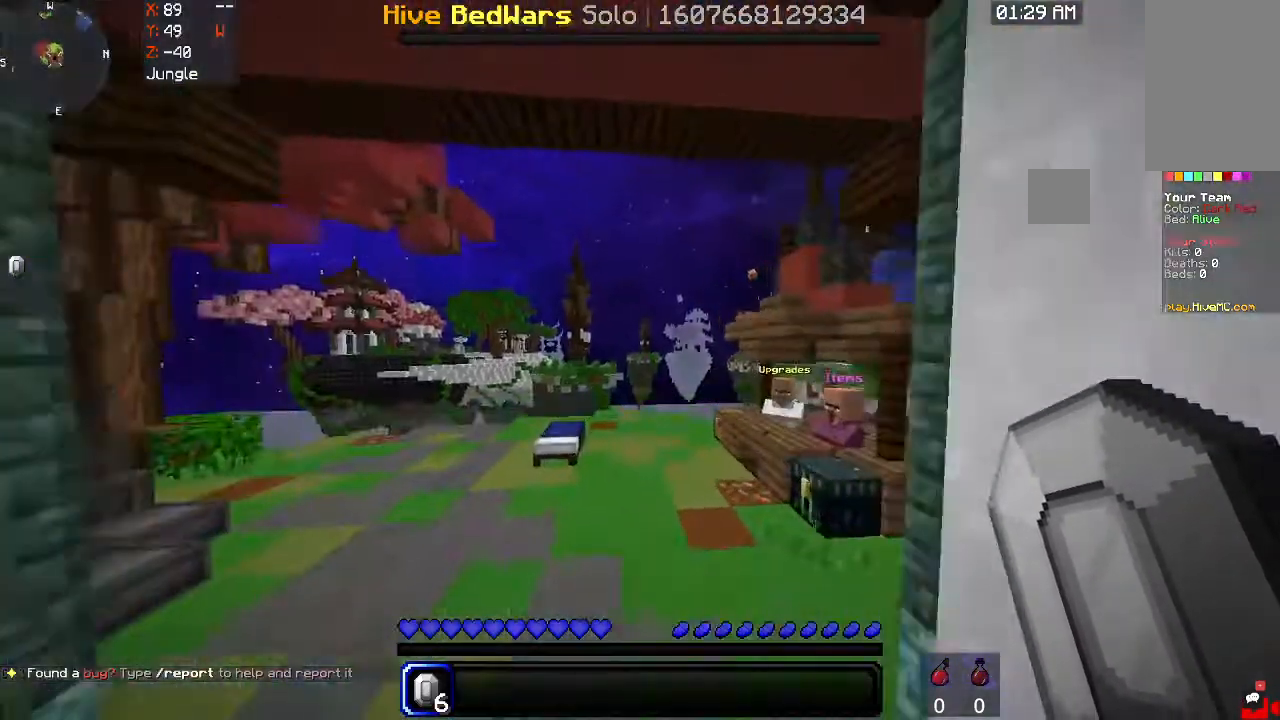
{"keys": ["w"], "mouse": [], "events": [[33, "space", "up"]]}
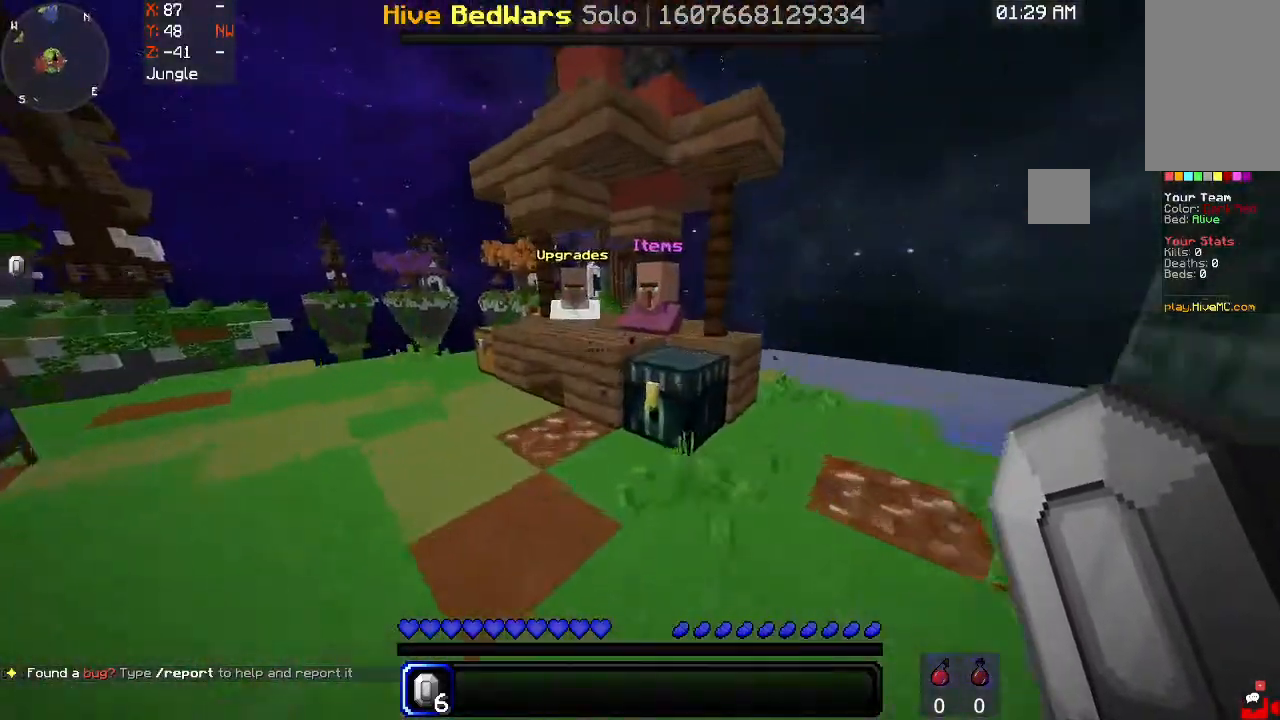
{"keys": ["w"], "mouse": [], "events": [[133, "a", "down"], [367, "a", "up"]]}
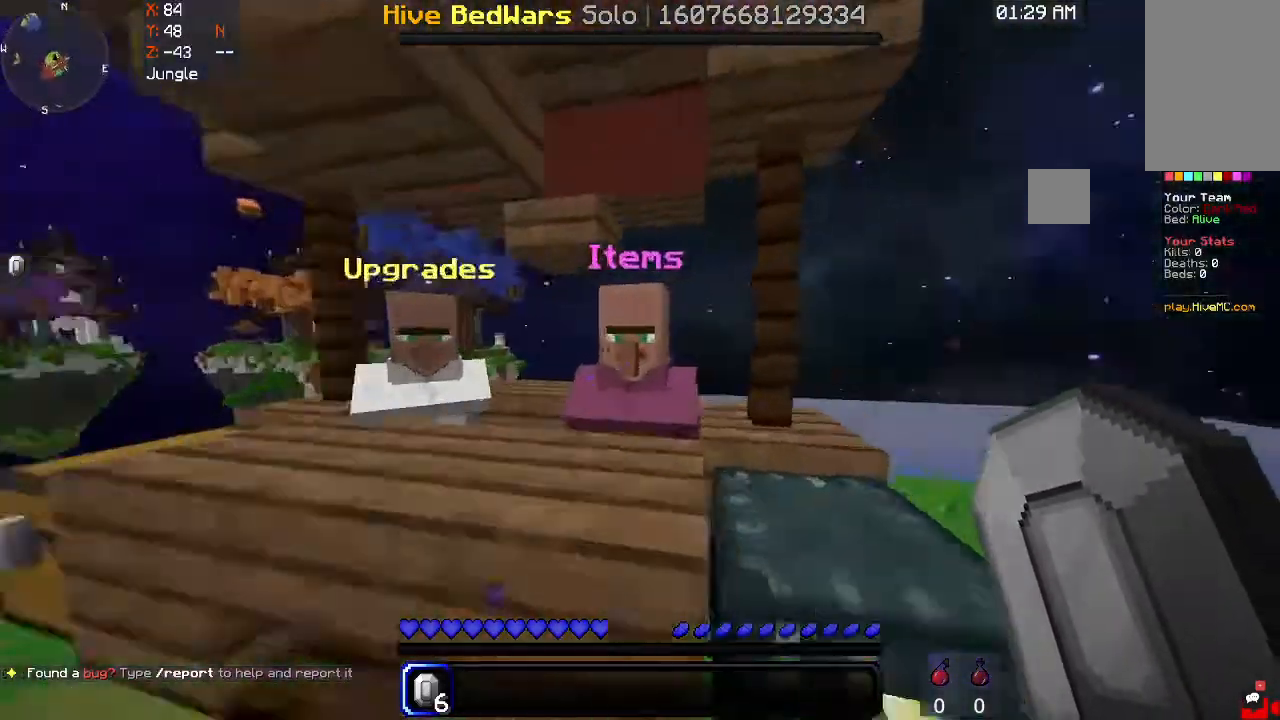
{"keys": [], "mouse": [], "events": [[33, "mouse_right", "down"], [33, "w", "up"], [167, "mouse_right", "up"]]}
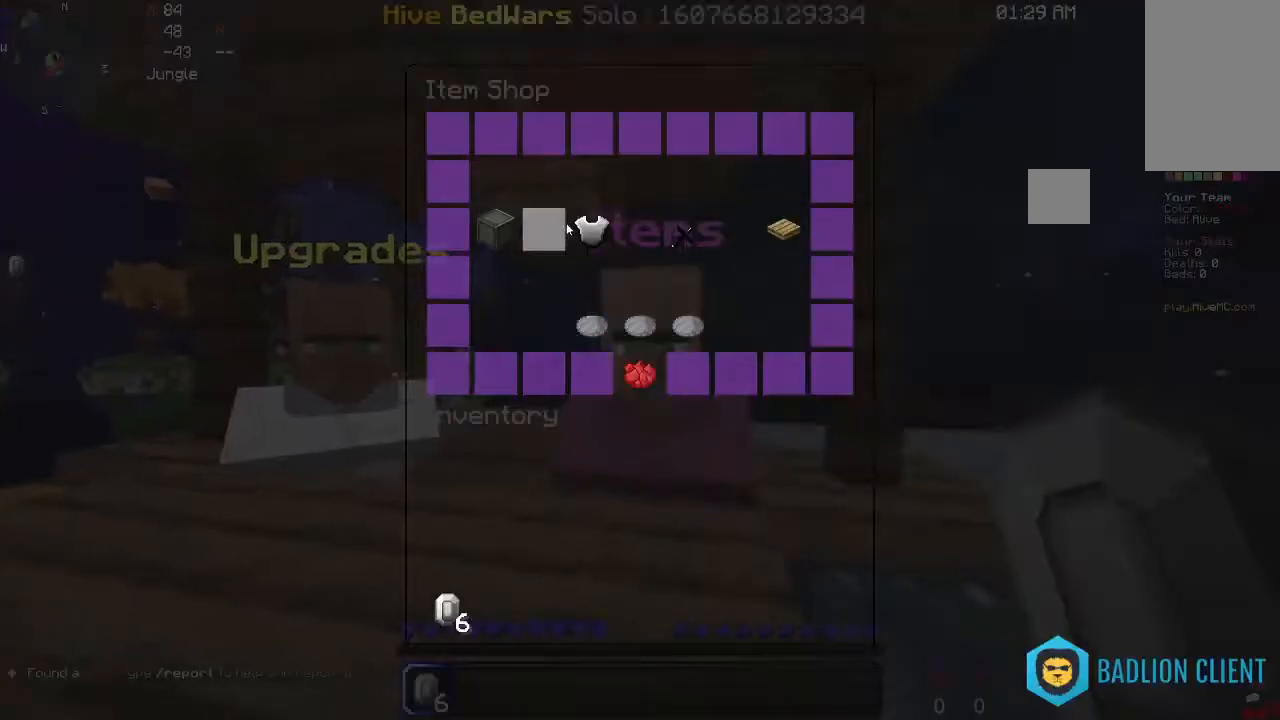
{"keys": [], "mouse": [], "events": []}
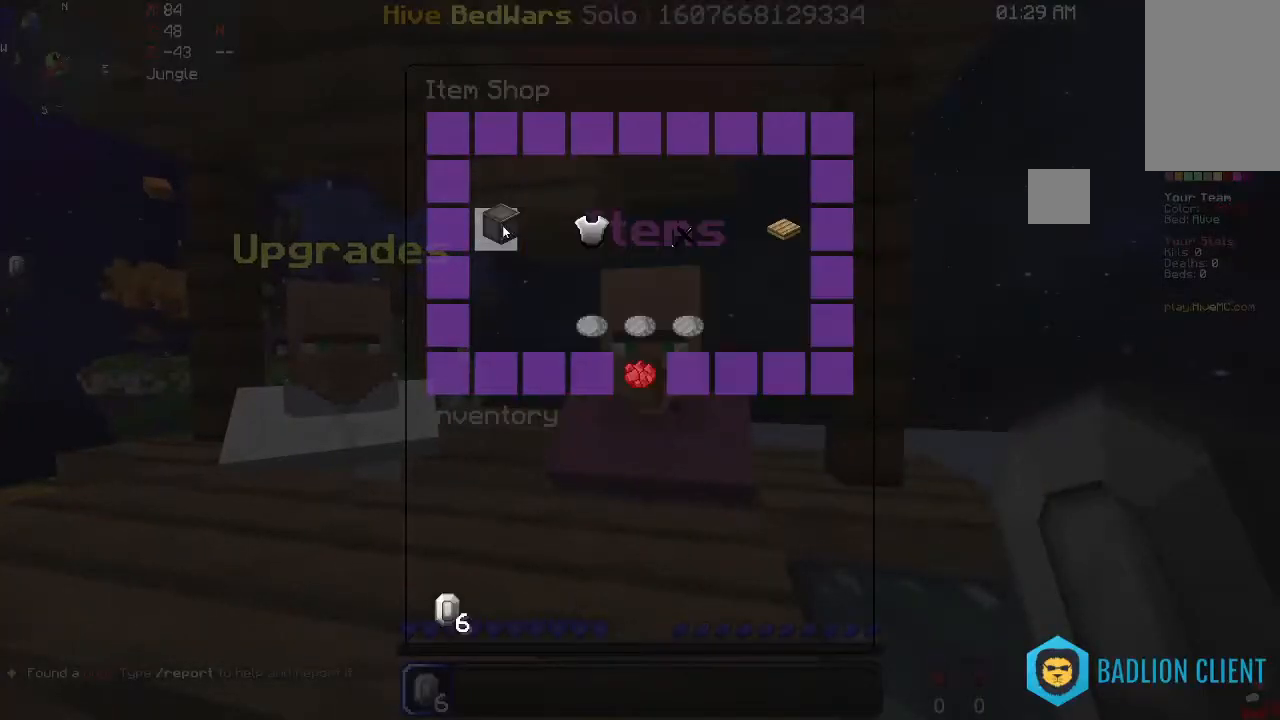
{"keys": [], "mouse": [], "events": []}
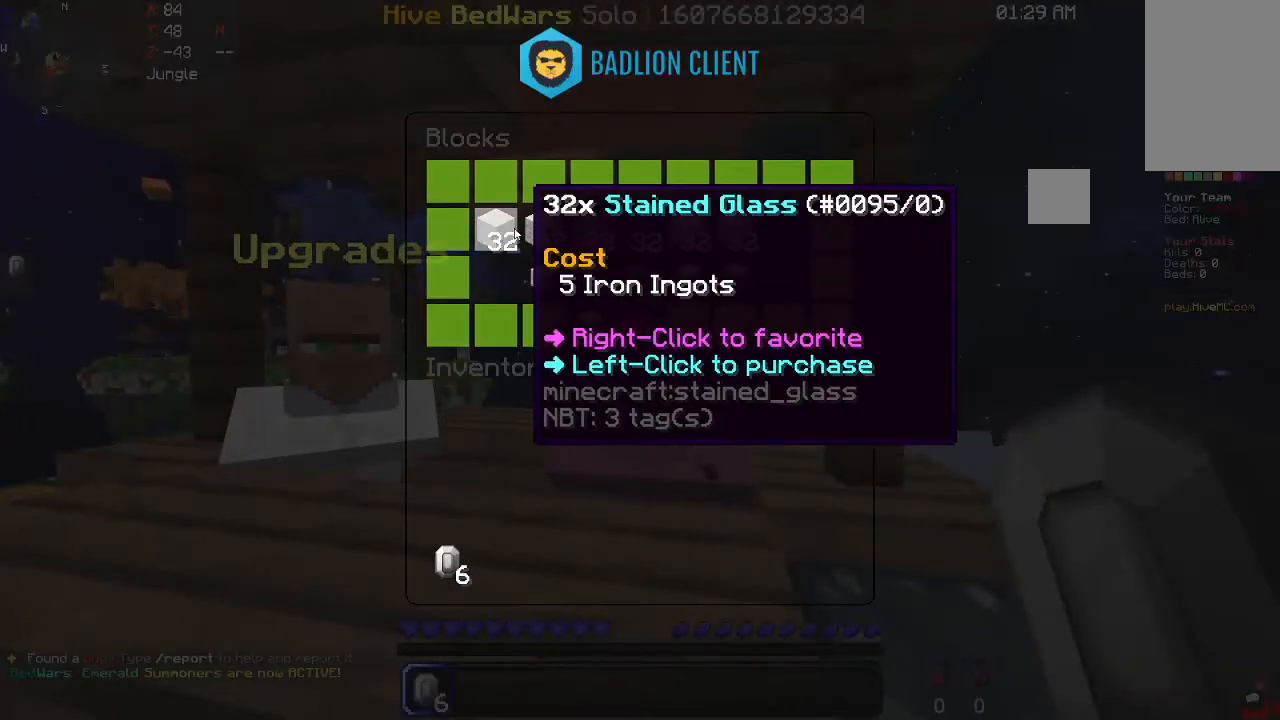
{"keys": [], "mouse": [], "events": []}
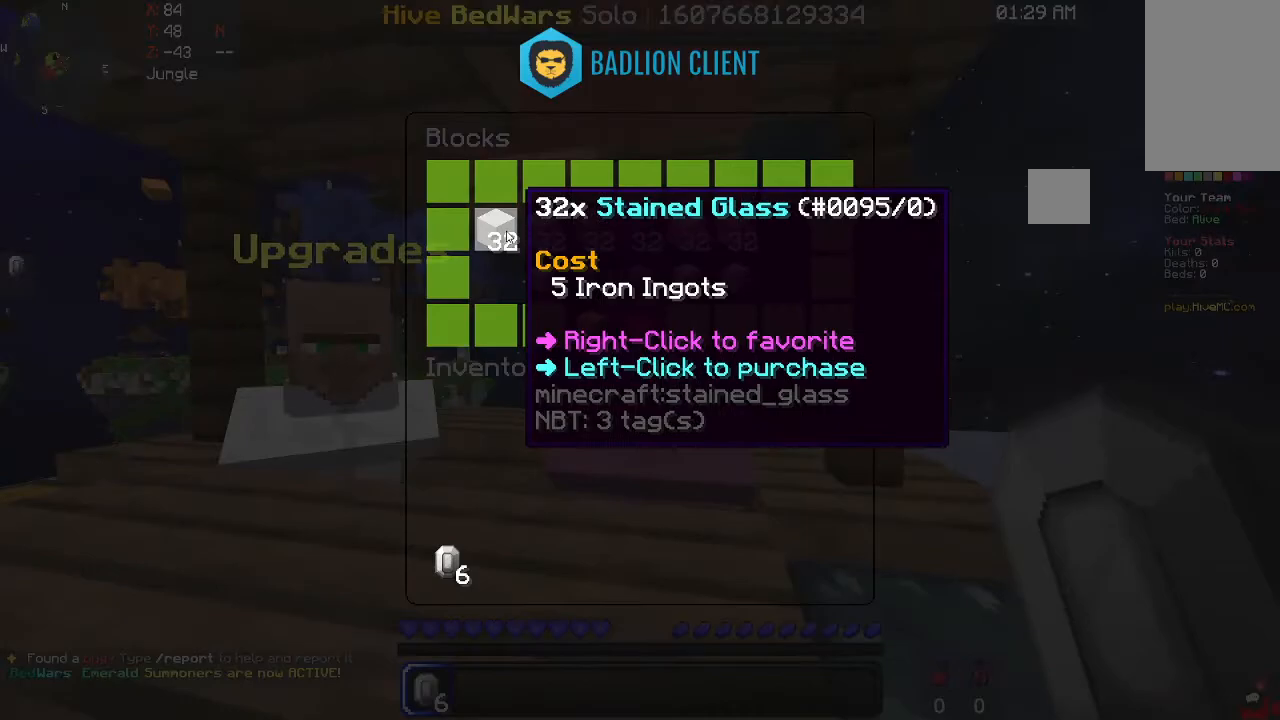
{"keys": [], "mouse": [], "events": []}
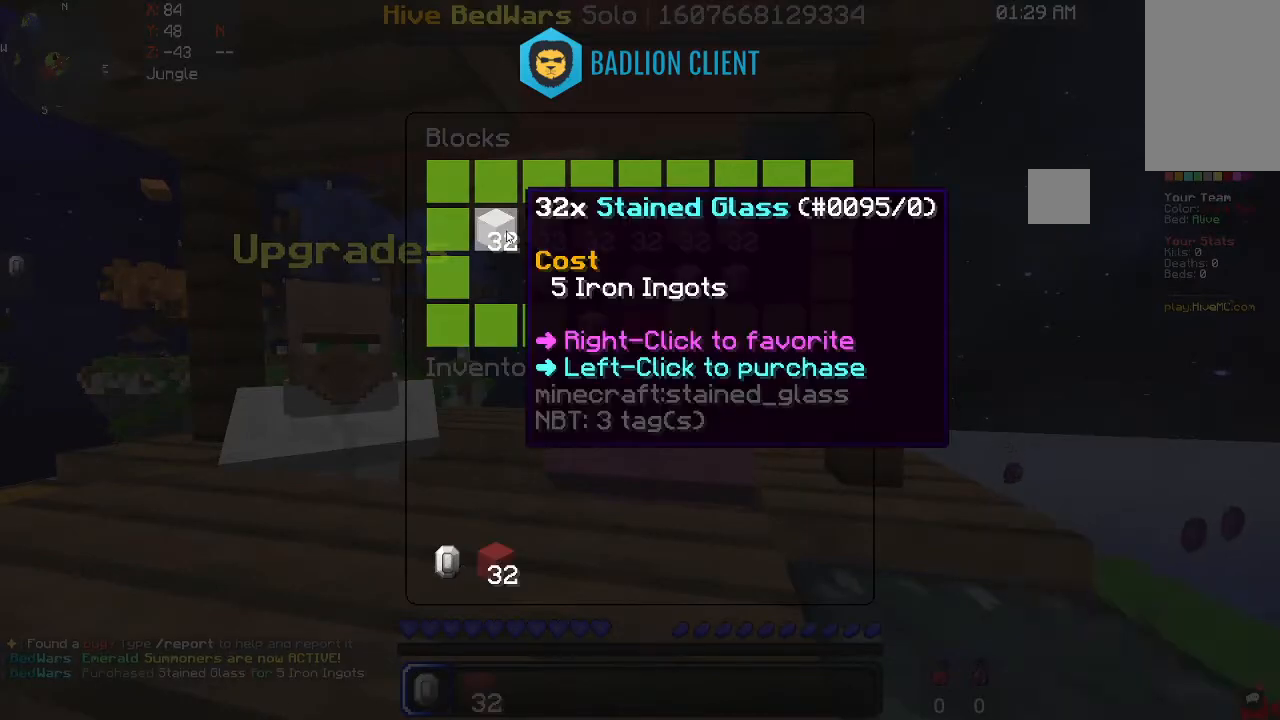
{"keys": [], "mouse": [], "events": []}
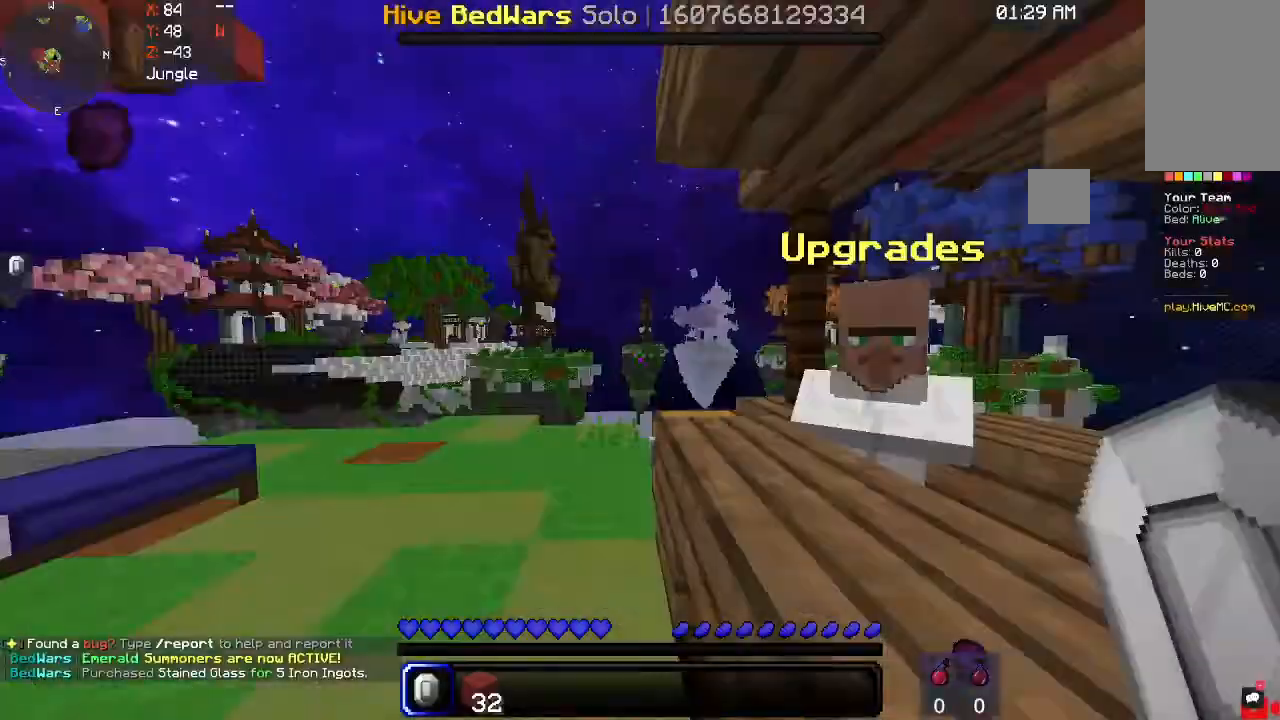
{"keys": ["w"], "mouse": [], "events": [[267, "w", "down"]]}
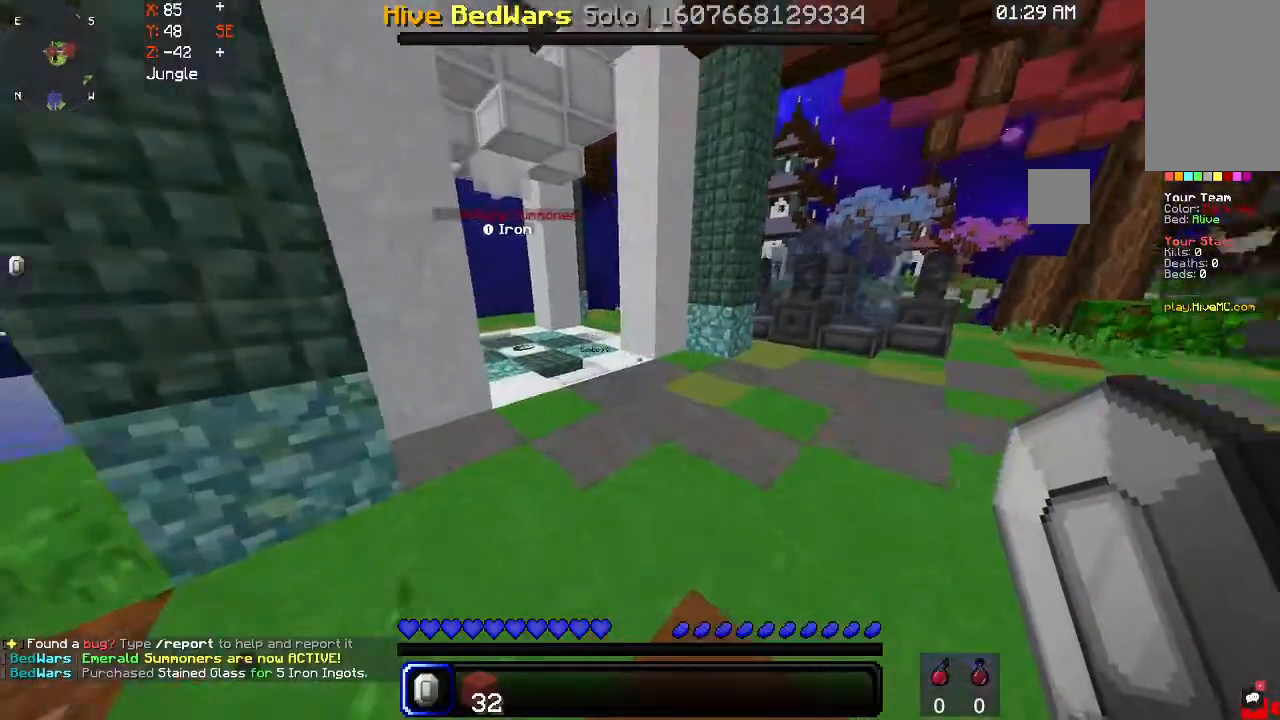
{"keys": ["a", "w"], "mouse": [], "events": [[267, "space", "down"], [333, "a", "down"], [433, "space", "up"]]}
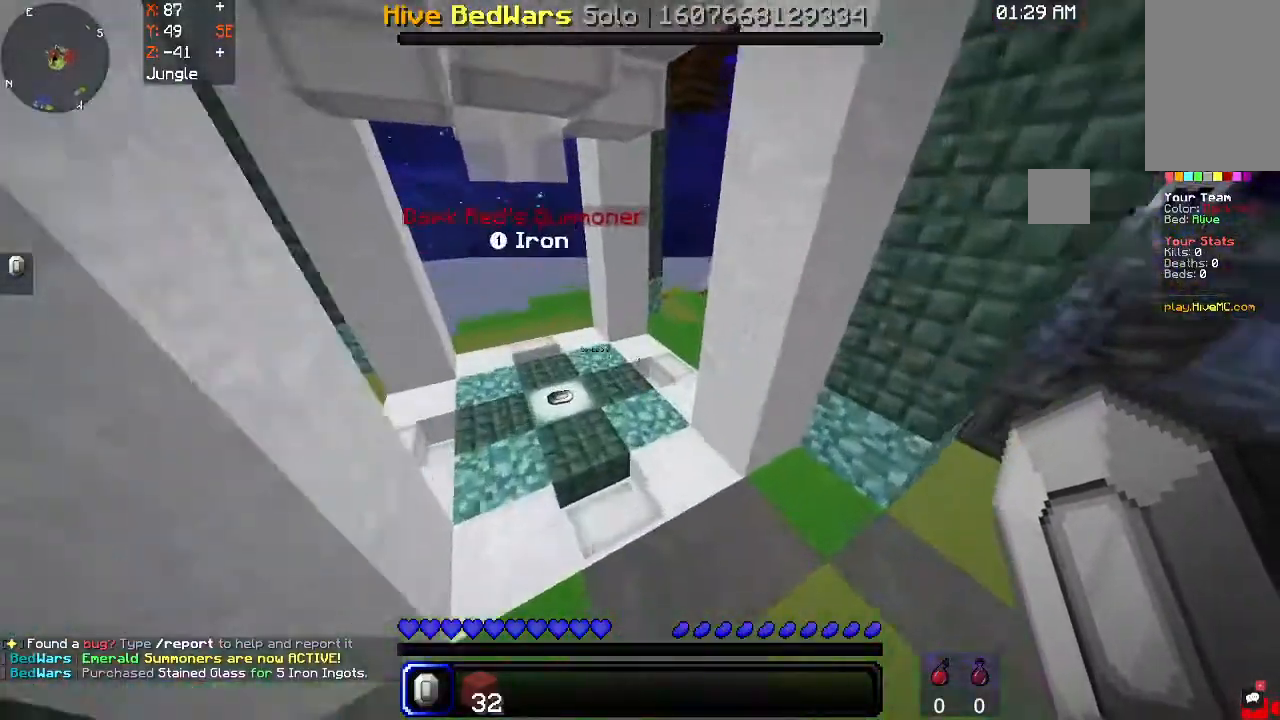
{"keys": ["a", "w"], "mouse": [], "events": []}
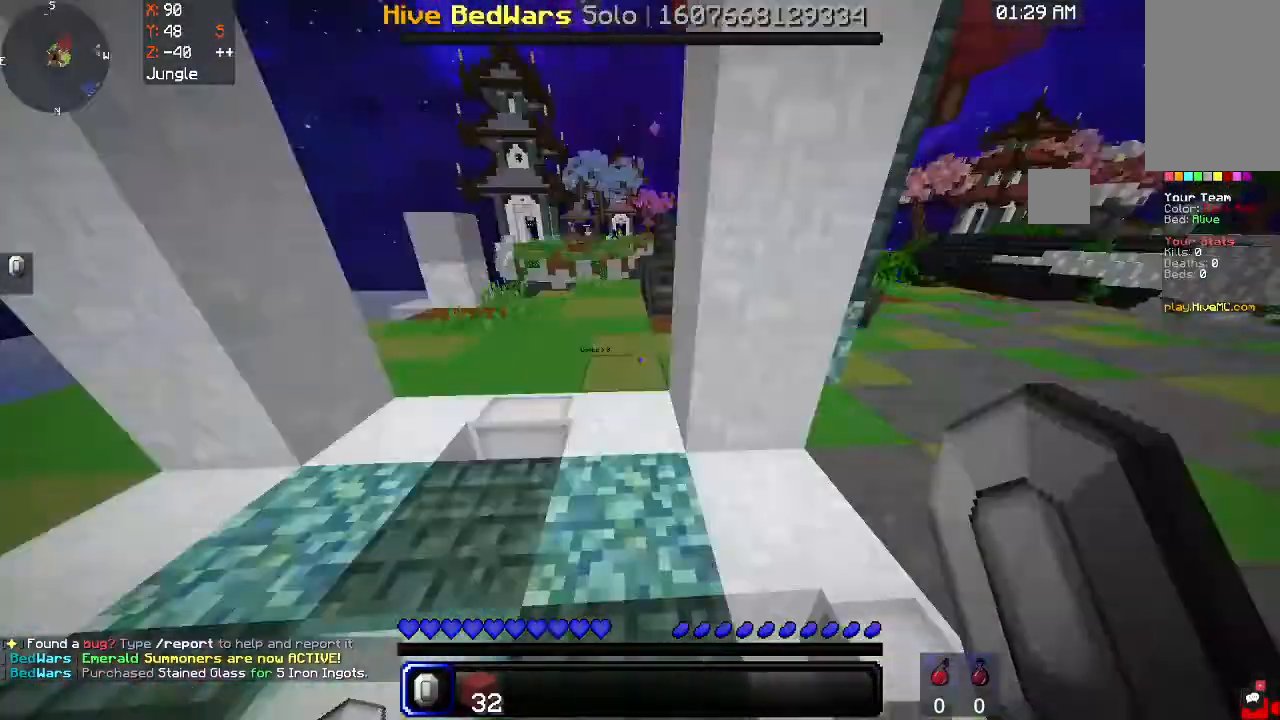
{"keys": ["d"], "mouse": [], "events": [[133, "w", "up"], [267, "a", "up"], [433, "d", "down"]]}
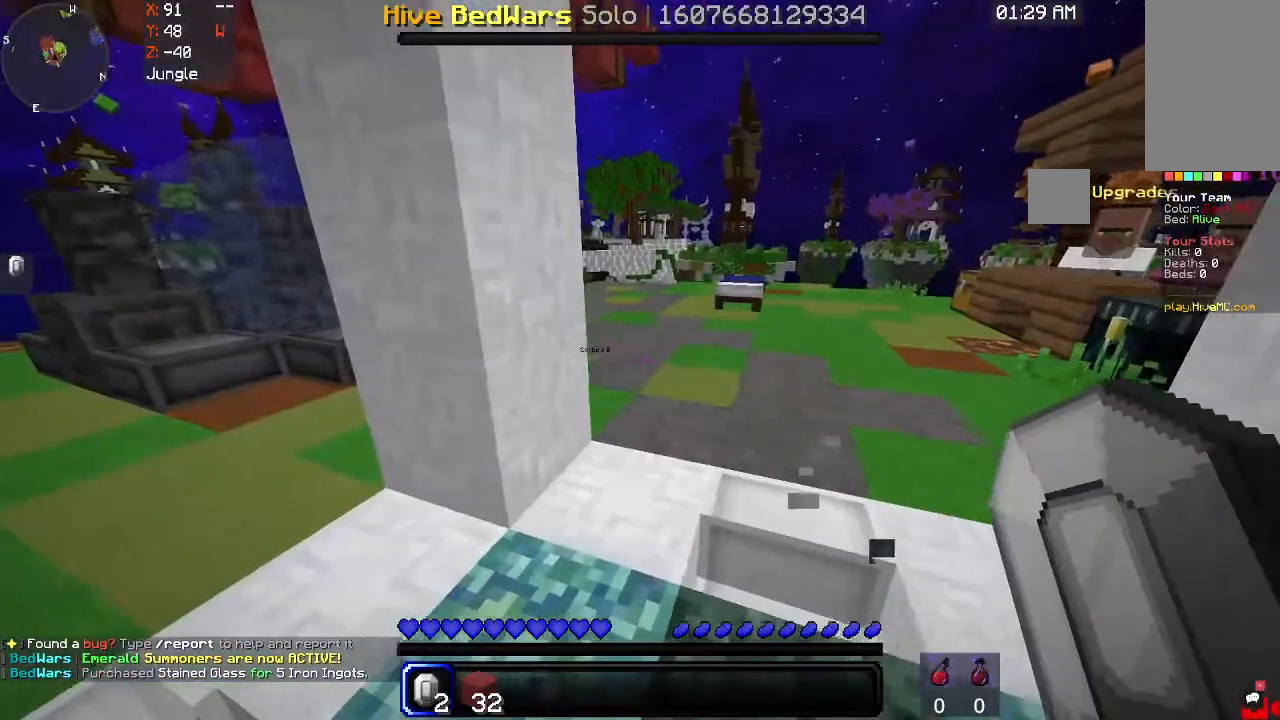
{"keys": ["w"], "mouse": [], "events": [[133, "d", "up"], [267, "w", "down"]]}
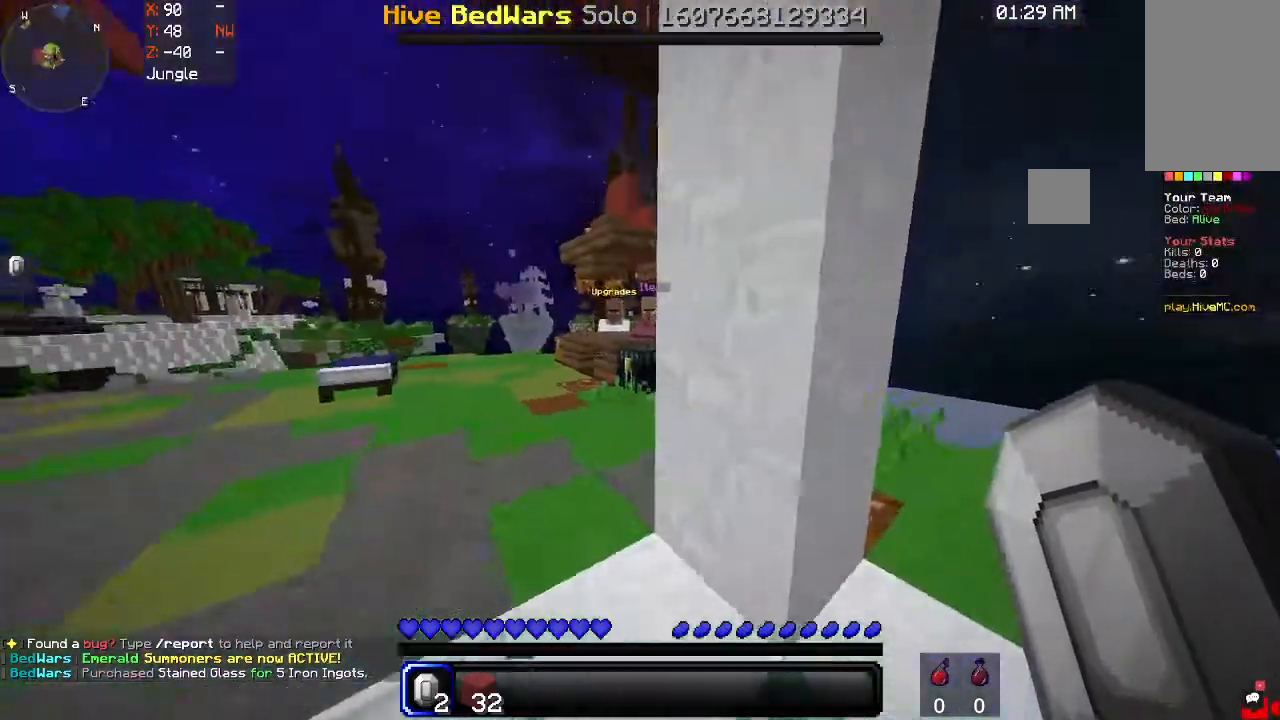
{"keys": ["w"], "mouse": [], "events": [[100, "space", "down"], [200, "a", "down"], [267, "space", "up"], [433, "a", "up"]]}
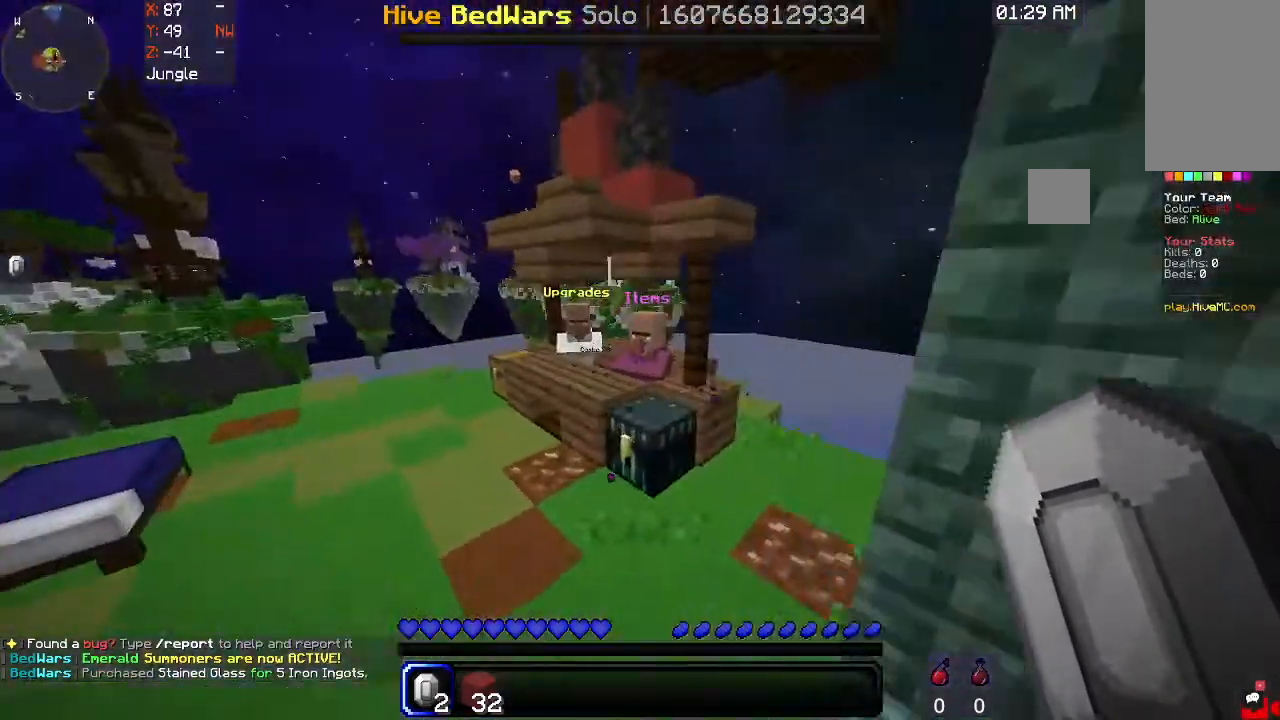
{"keys": ["w"], "mouse": ["right"], "events": [[467, "mouse_right", "down"]]}
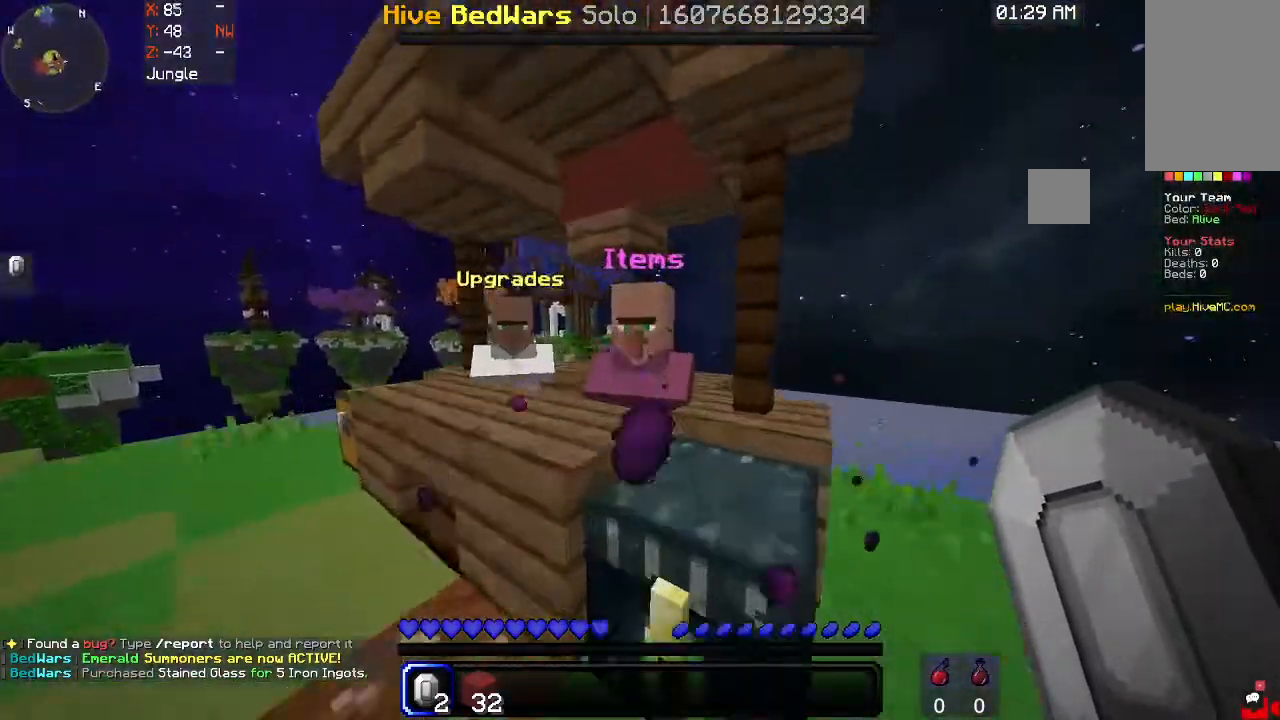
{"keys": [], "mouse": [], "events": [[33, "w", "up"], [100, "mouse_right", "up"]]}
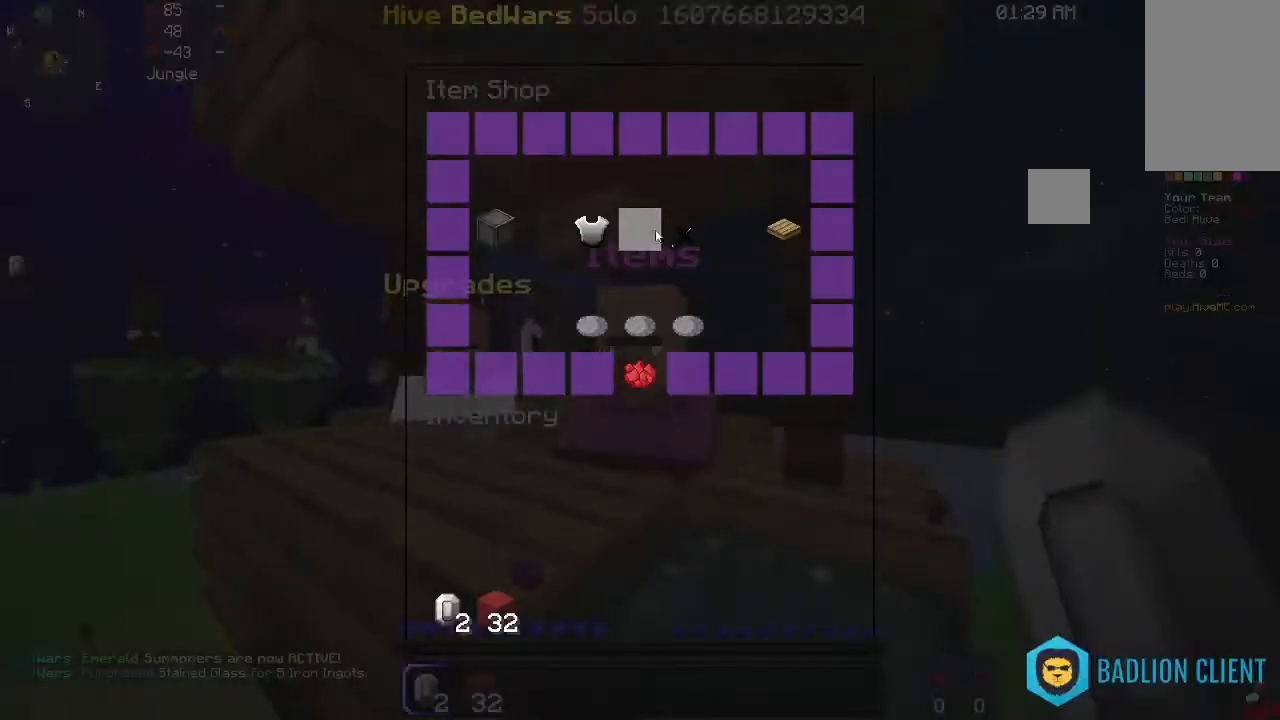
{"keys": [], "mouse": [], "events": []}
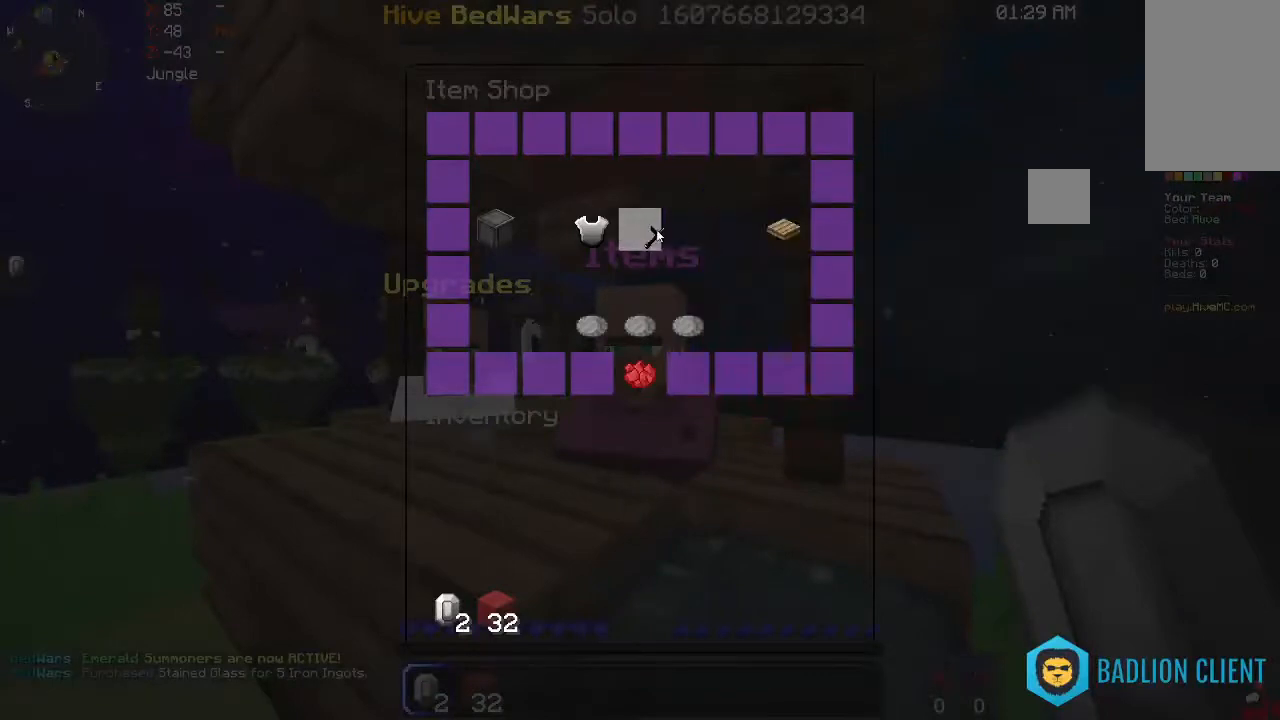
{"keys": [], "mouse": [], "events": []}
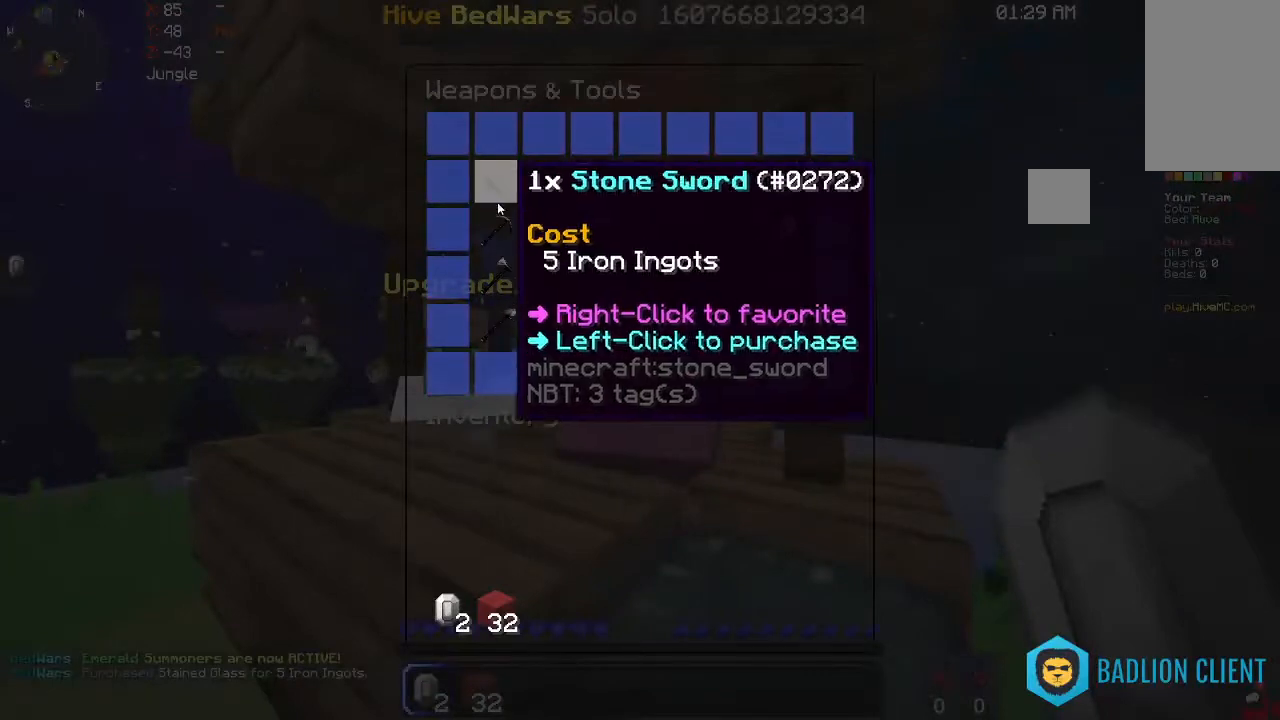
{"keys": [], "mouse": [], "events": []}
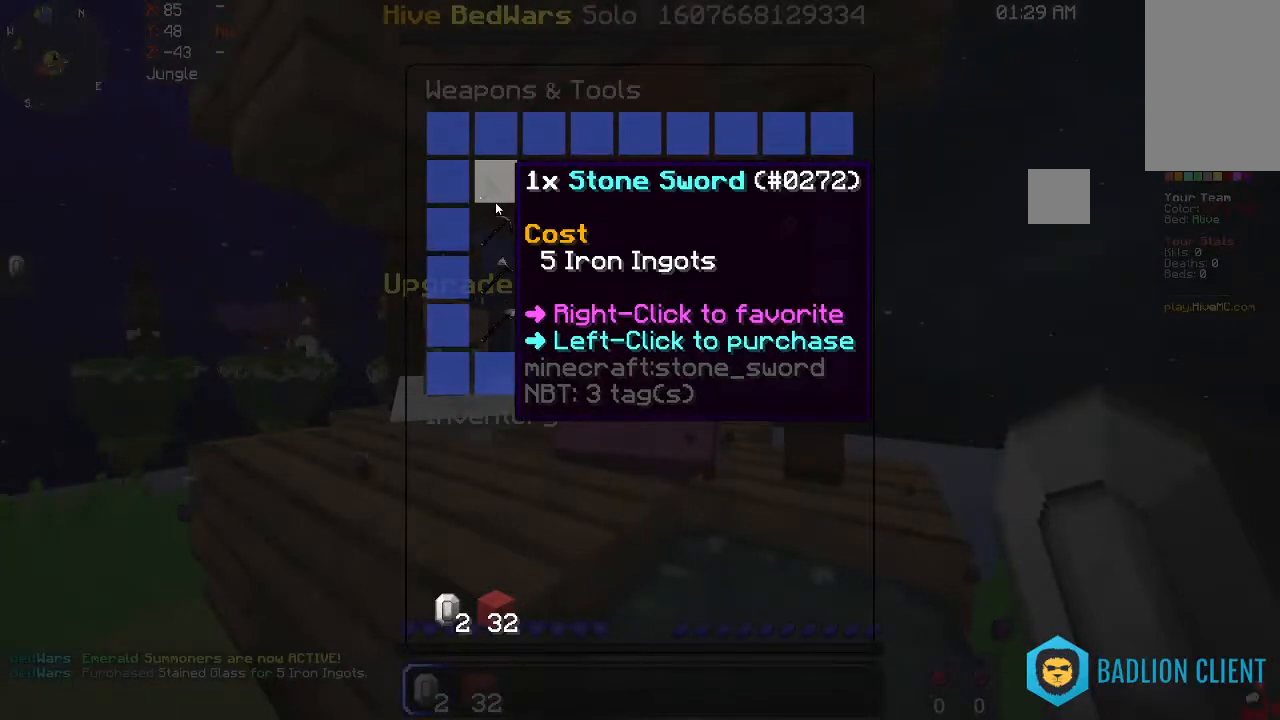
{"keys": ["d", "w"], "mouse": [], "events": [[267, "w", "down"], [467, "d", "down"]]}
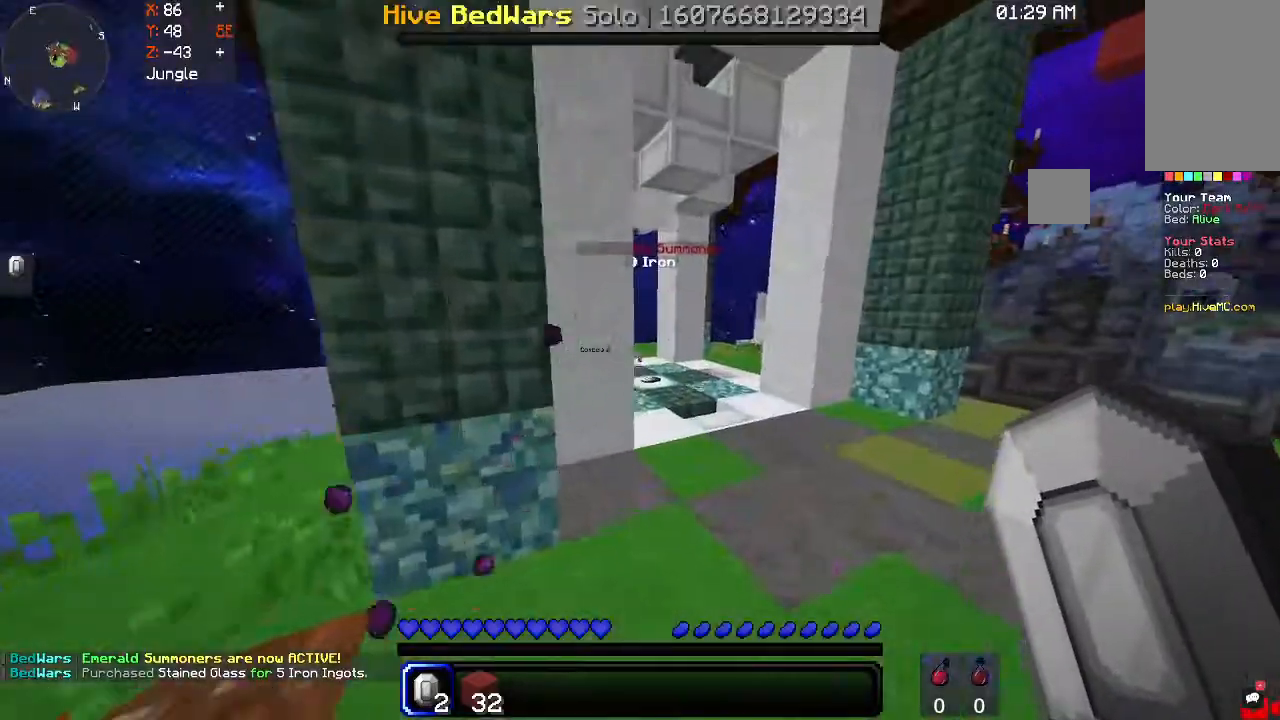
{"keys": ["w"], "mouse": [], "events": [[167, "d", "up"], [300, "d", "down"], [433, "d", "up"]]}
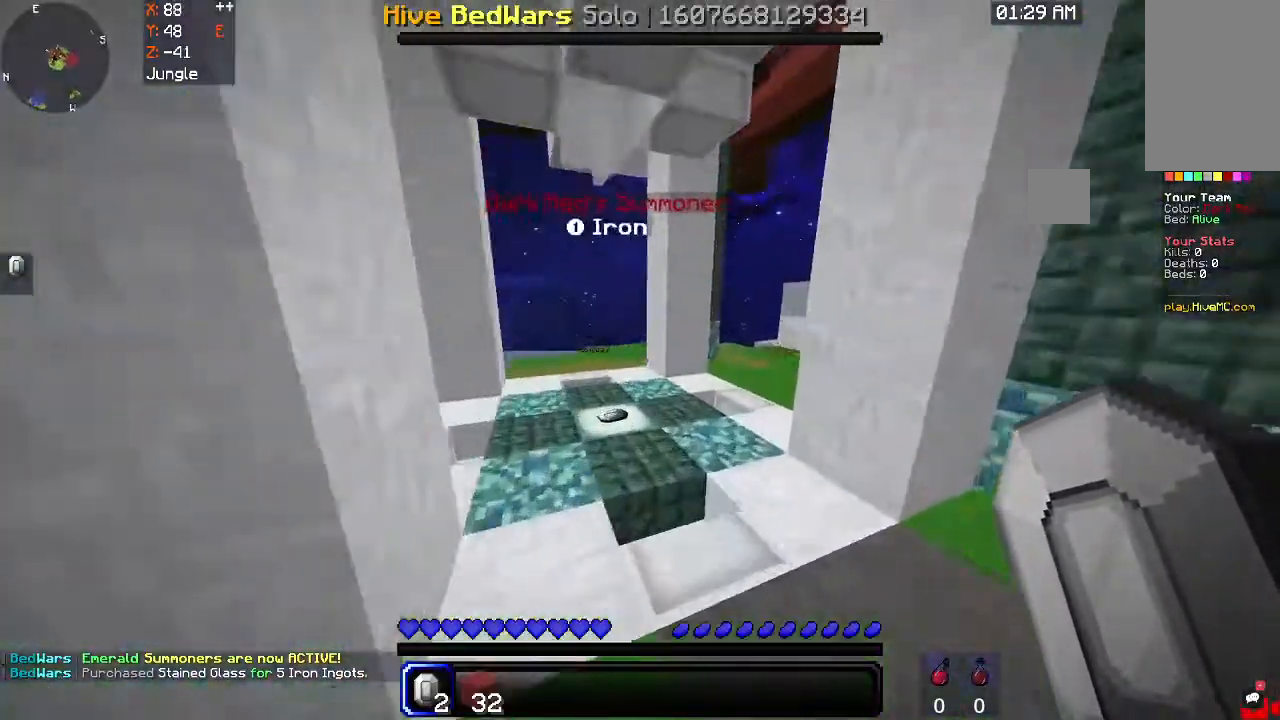
{"keys": ["d", "w"], "mouse": [], "events": [[467, "d", "down"]]}
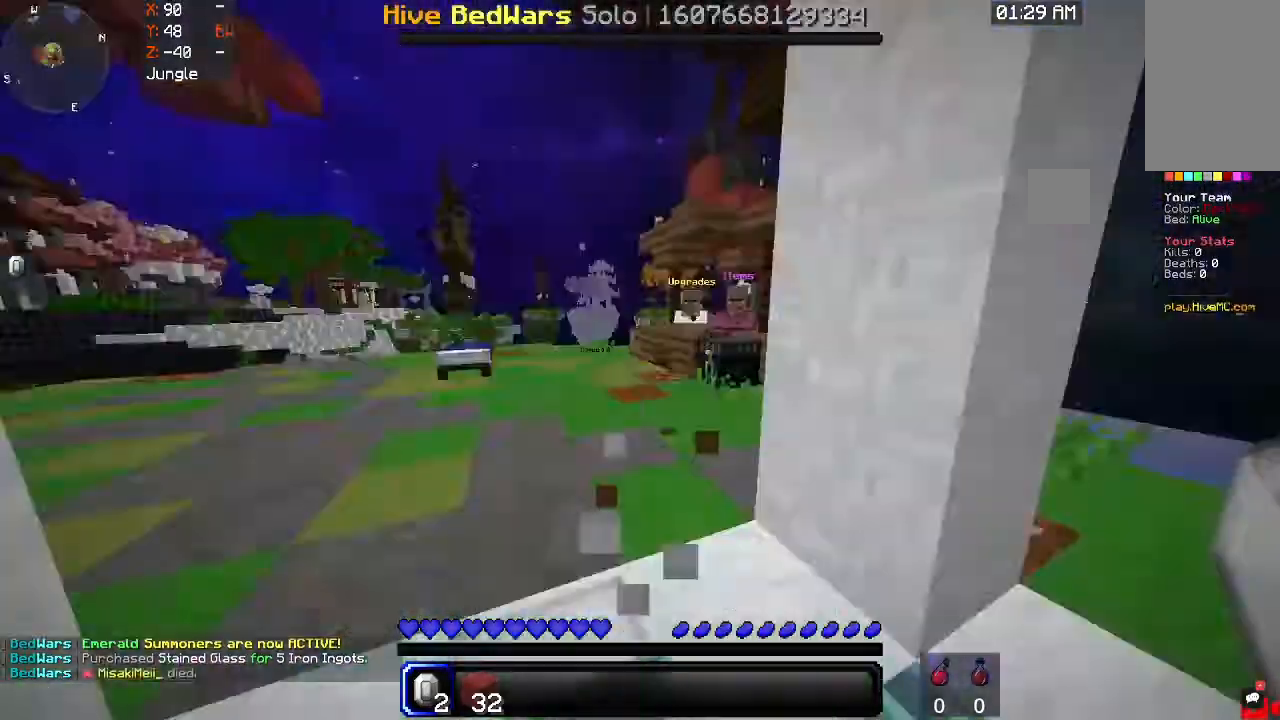
{"keys": ["s"], "mouse": [], "events": [[133, "d", "up"], [267, "w", "up"], [367, "s", "down"]]}
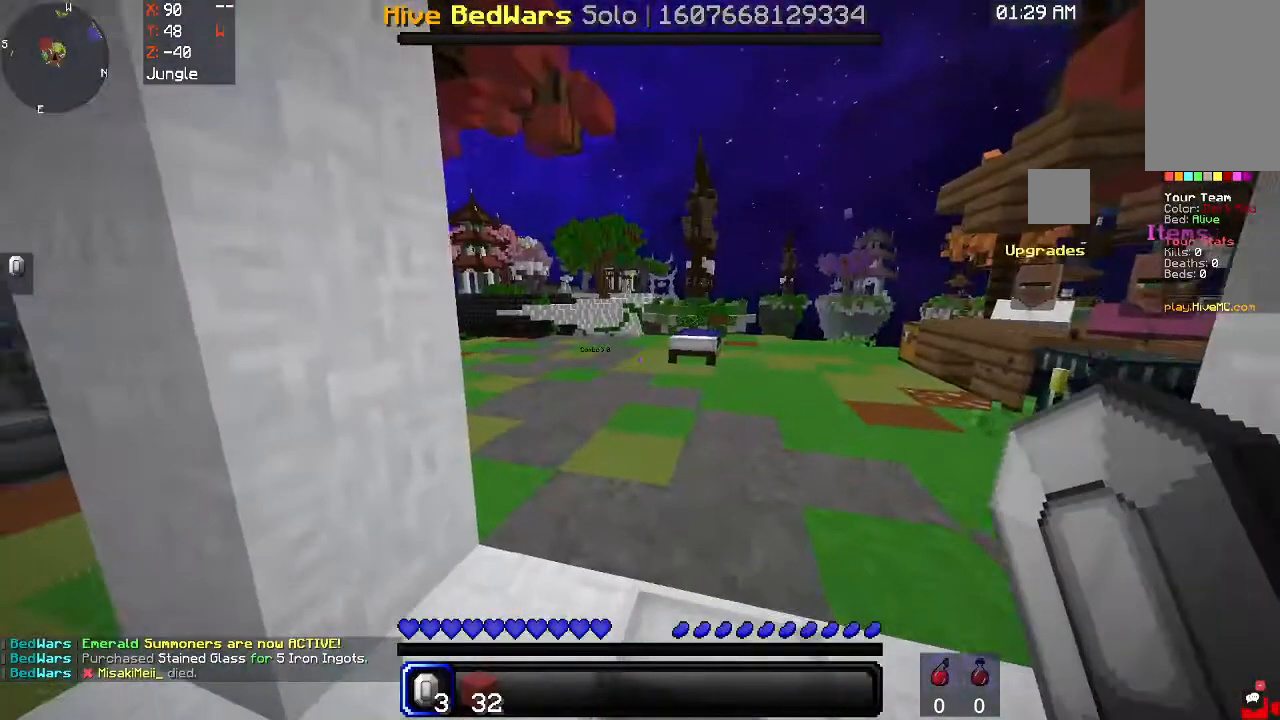
{"keys": ["d"], "mouse": [], "events": [[167, "d", "down"], [467, "s", "up"]]}
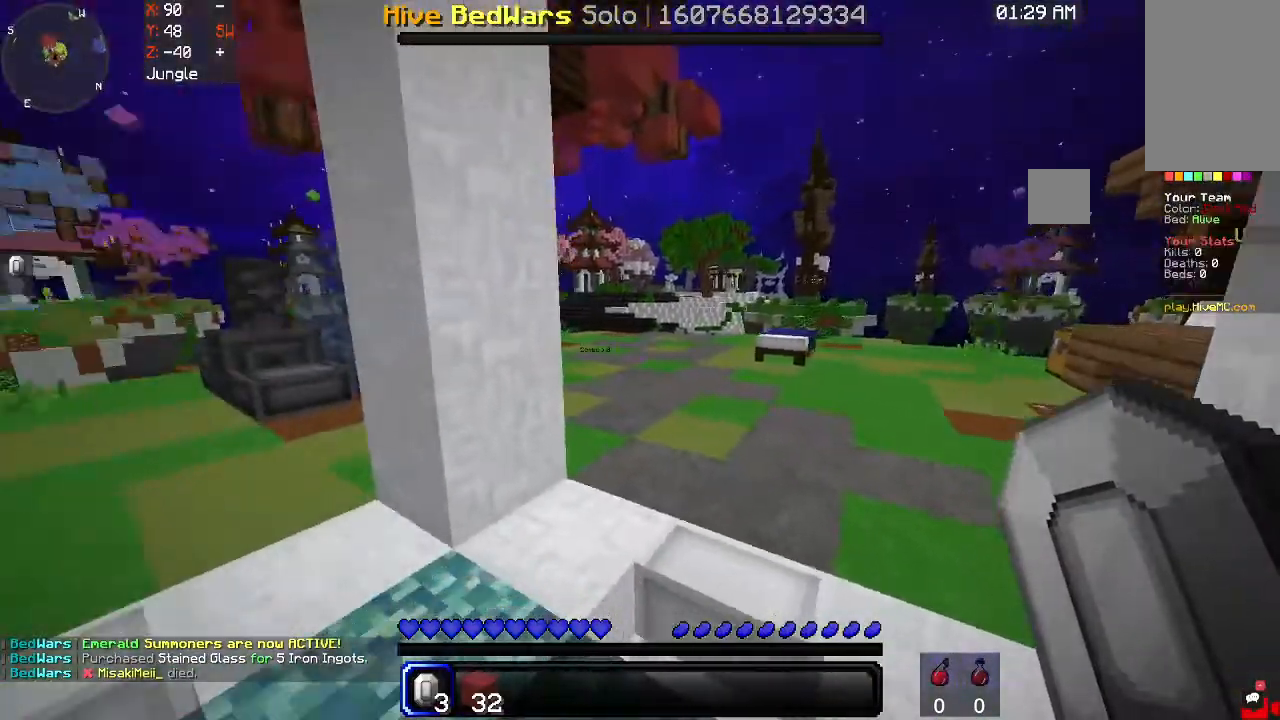
{"keys": ["a"], "mouse": [], "events": [[133, "d", "up"], [400, "a", "down"]]}
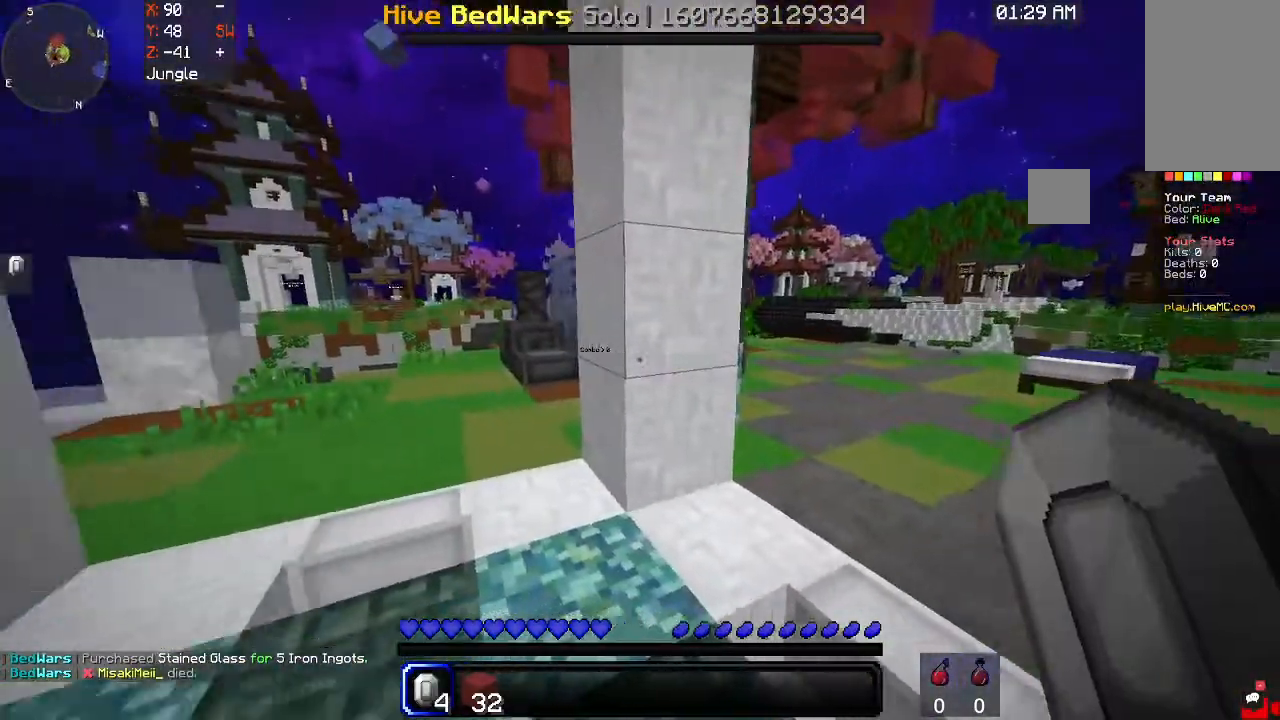
{"keys": ["a"], "mouse": [], "events": []}
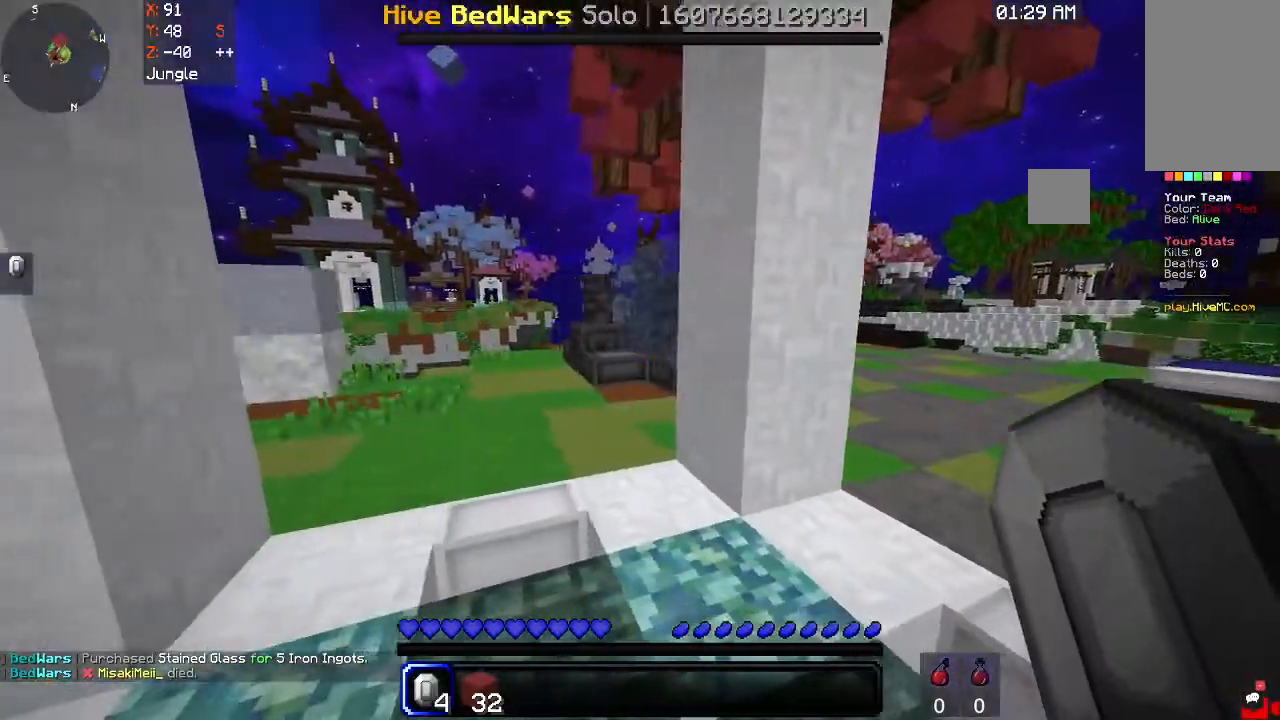
{"keys": [], "mouse": [], "events": [[33, "a", "up"]]}
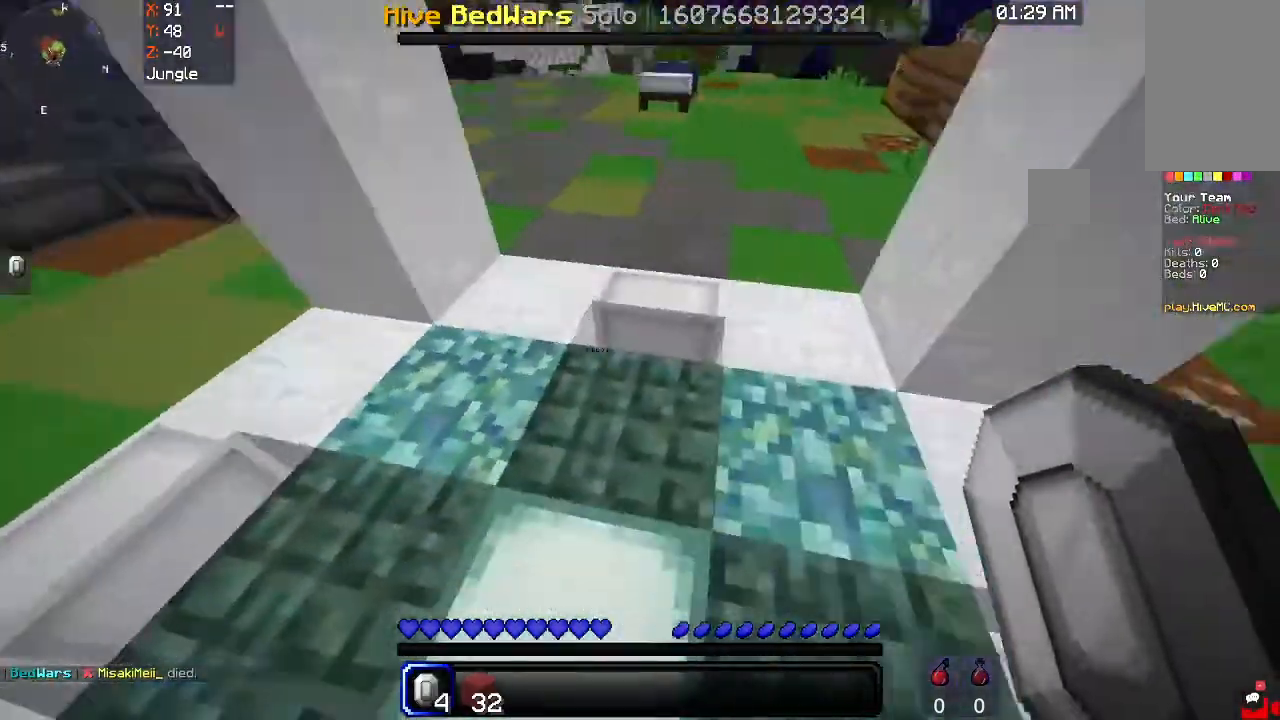
{"keys": [], "mouse": [], "events": []}